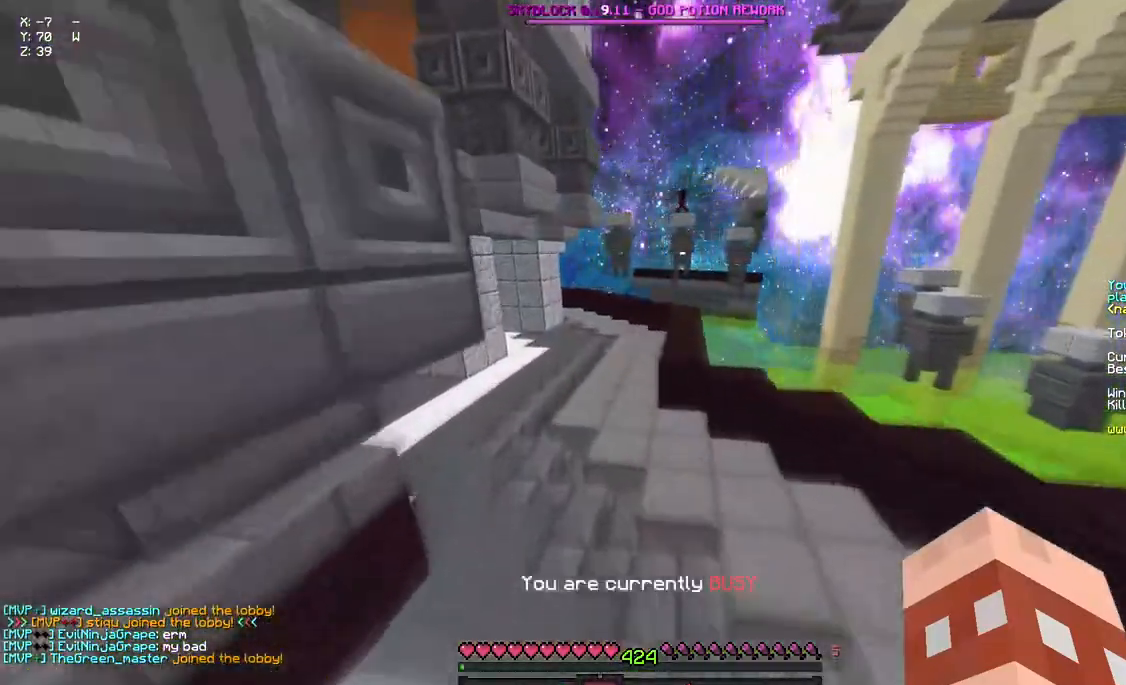
Gameplay with keyboard and mouse; each line is a JSON object with the keys and mouse buttons held at the frame after it. "events" lists presses ("down") and releases ("up") of "a", "d", "s", "space", "w", "mouse_left" and "mouse_right" between this image and that frame as [ms after this image, input, new state], when the widget could be followed in between. "mouse_left", "mouse_right" = the "left", "right" buttons of the "mouse" list. No other keys are recorded. Fast repeated clicks can show as one long hold. Mouse movement is not recorded.
{"keys": ["d", "w"], "mouse": [], "events": [[483, "d", "down"]]}
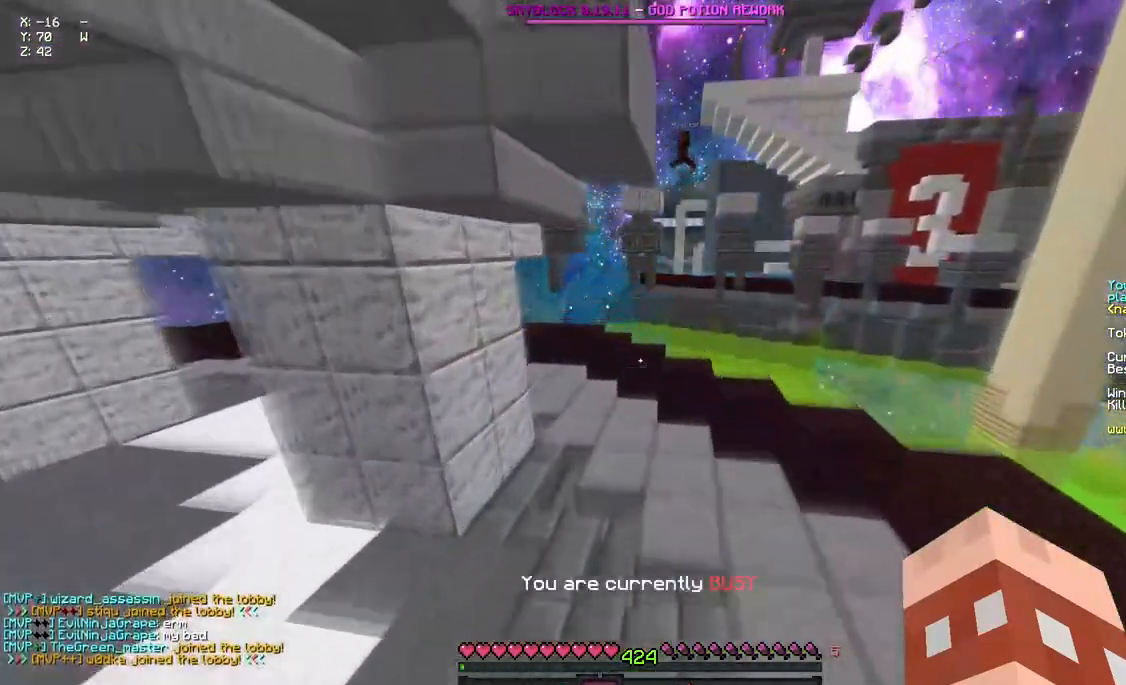
{"keys": ["a", "w"], "mouse": [], "events": [[150, "d", "up"], [417, "a", "down"]]}
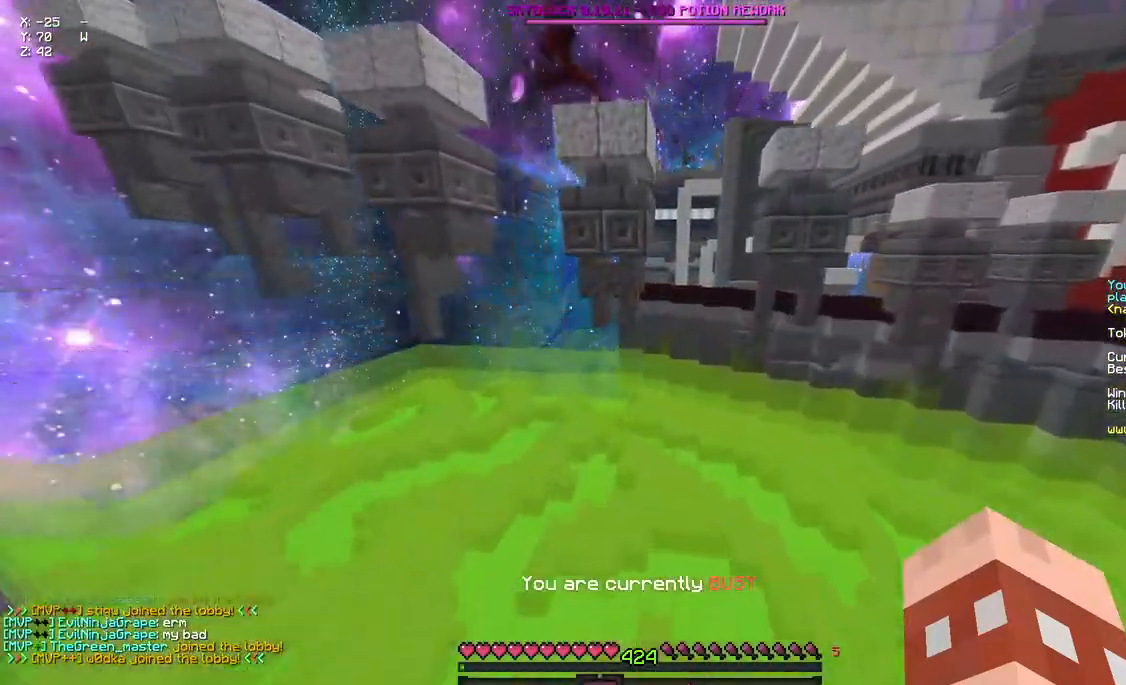
{"keys": ["w"], "mouse": [], "events": [[183, "a", "up"]]}
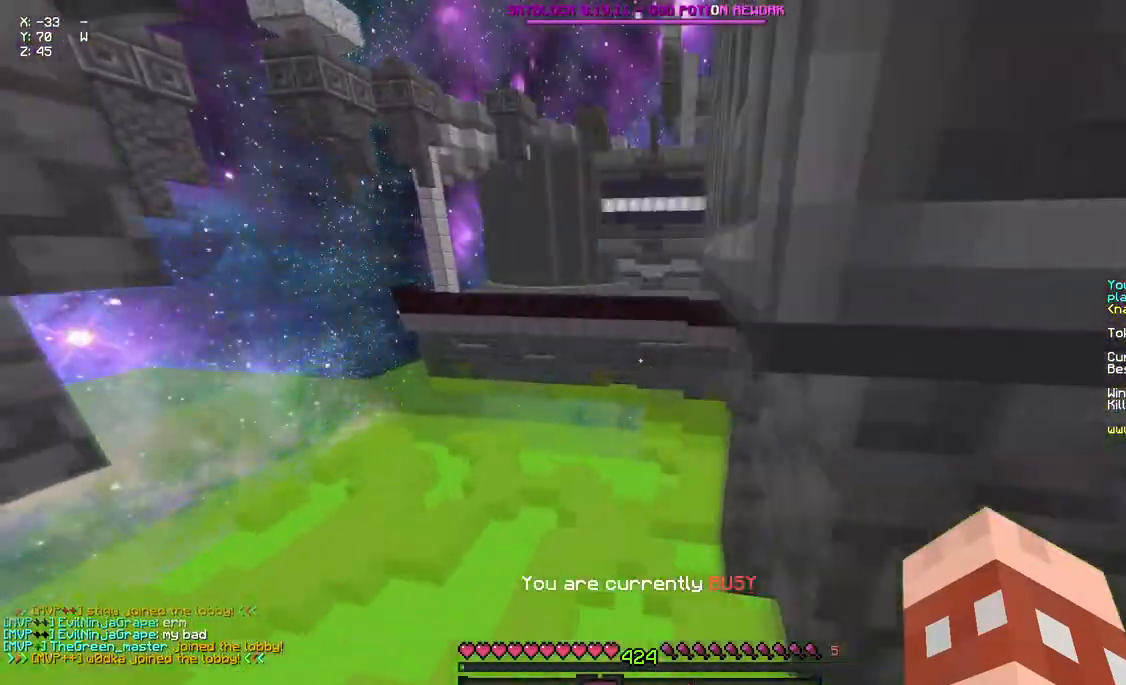
{"keys": ["a", "w"], "mouse": [], "events": [[67, "a", "down"]]}
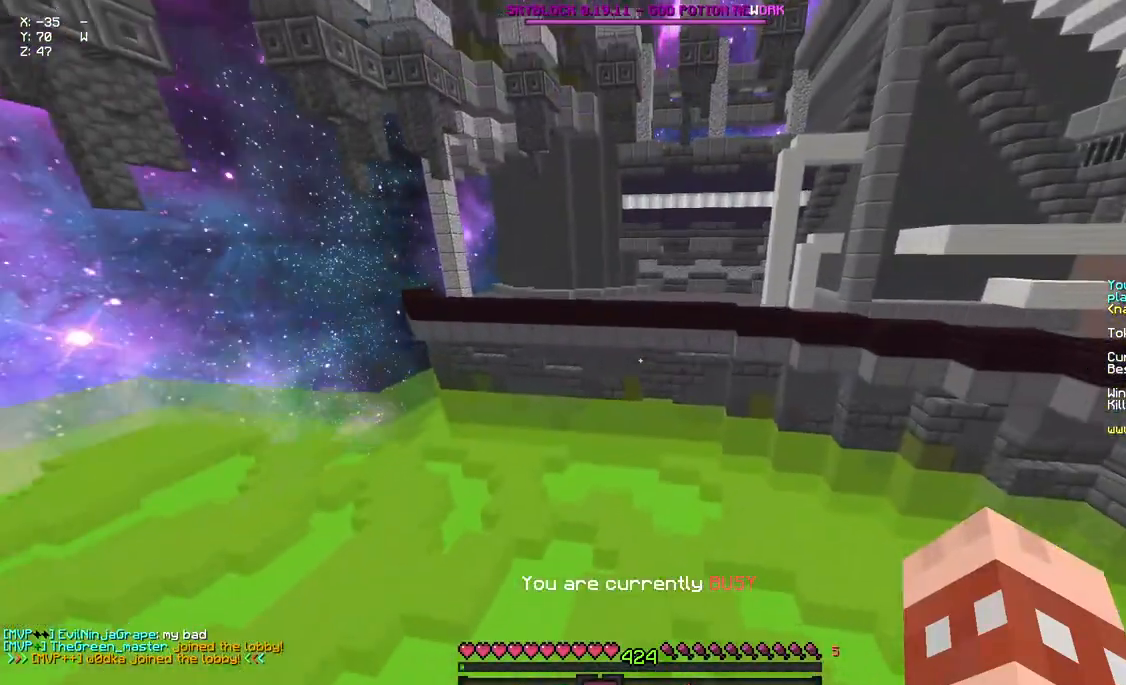
{"keys": ["a", "w"], "mouse": [], "events": []}
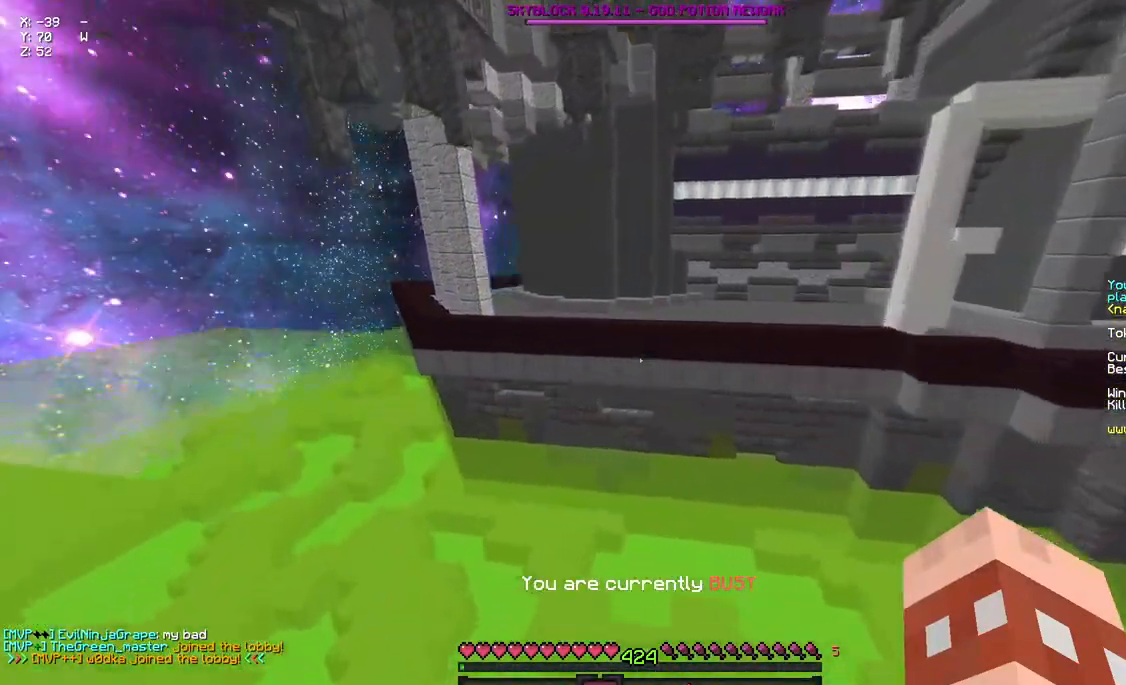
{"keys": ["w"], "mouse": [], "events": [[333, "a", "up"]]}
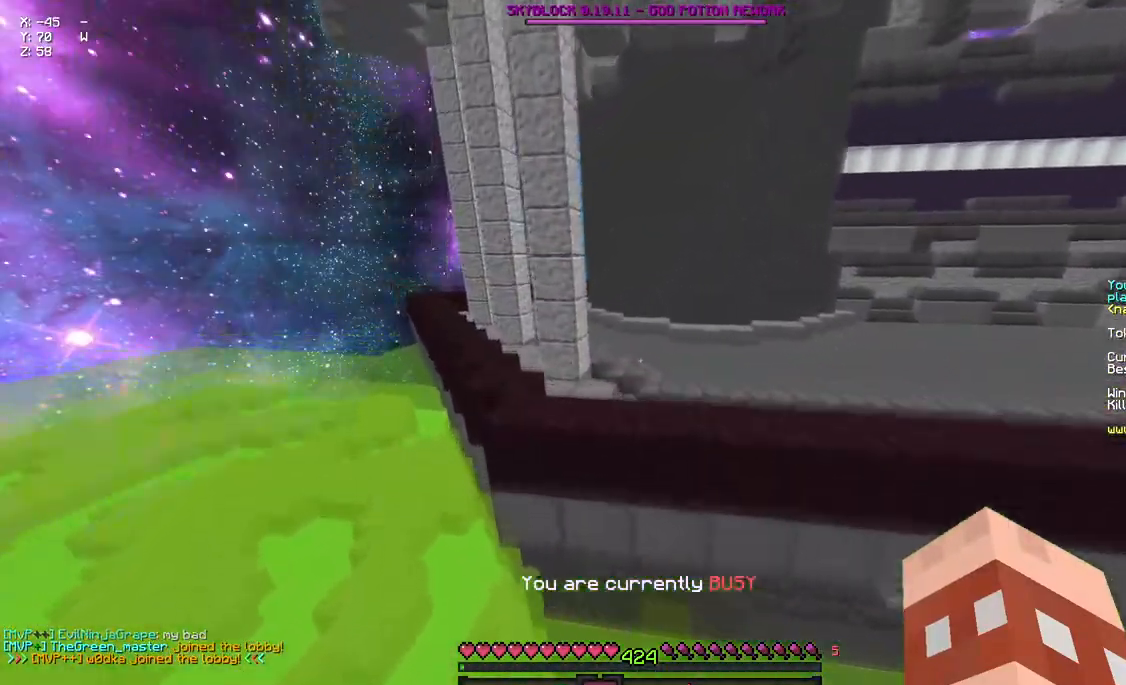
{"keys": ["a", "w"], "mouse": [], "events": [[167, "a", "down"]]}
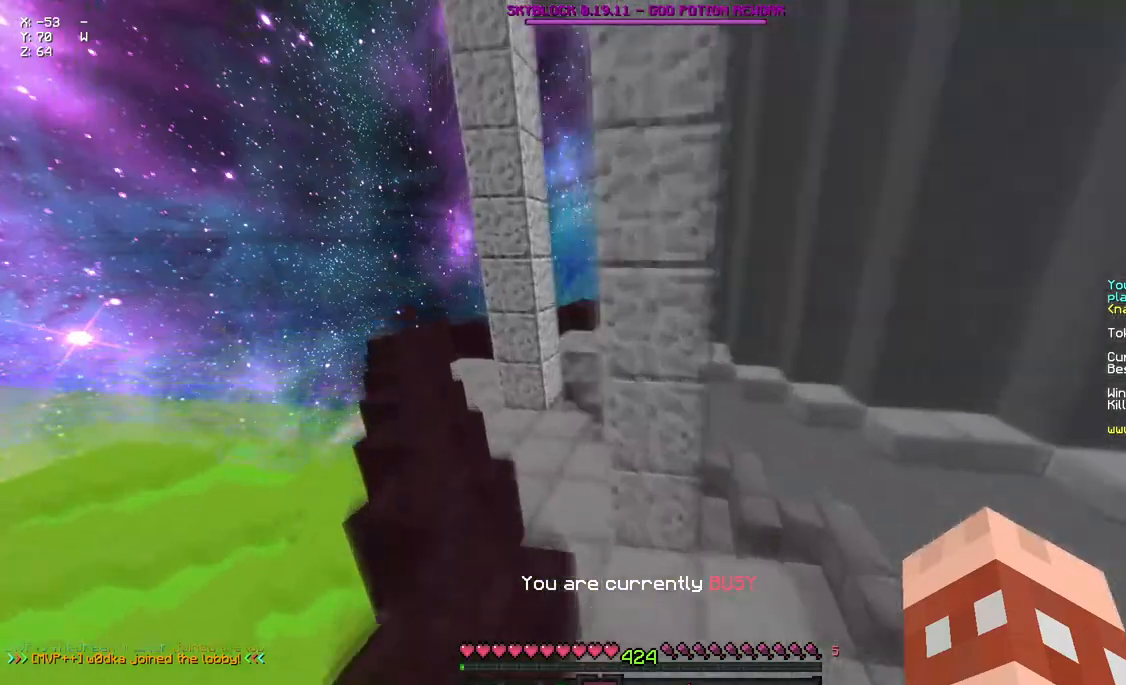
{"keys": ["d", "w"], "mouse": [], "events": [[50, "a", "up"], [500, "d", "down"]]}
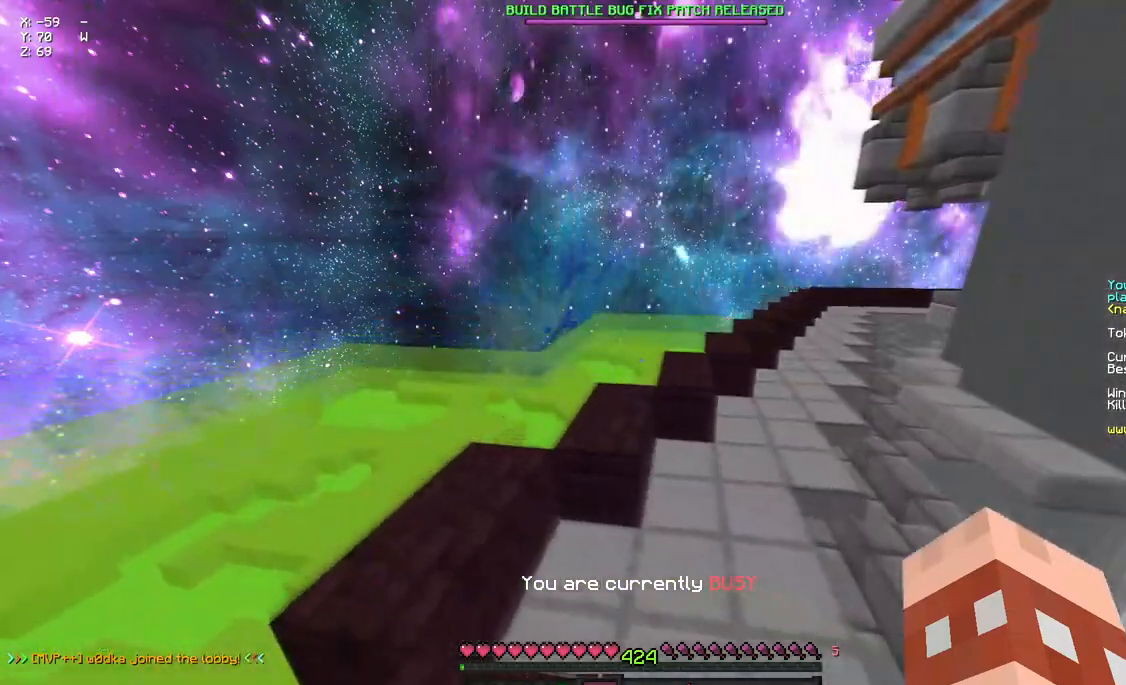
{"keys": ["d", "w"], "mouse": [], "events": []}
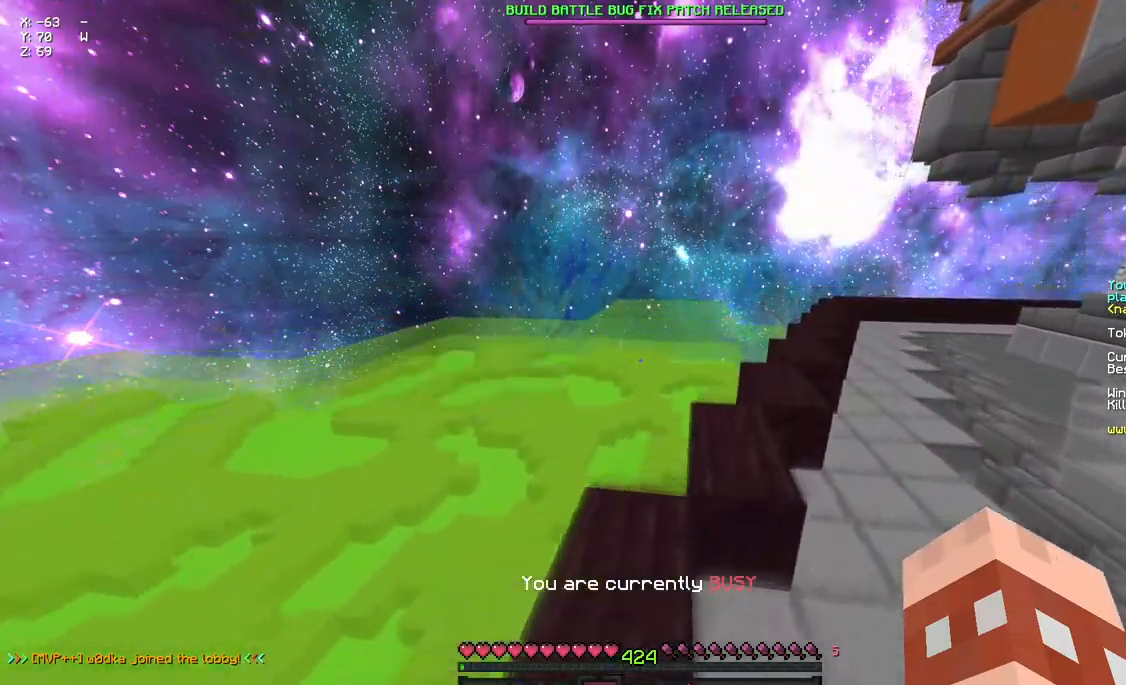
{"keys": ["d", "w"], "mouse": [], "events": []}
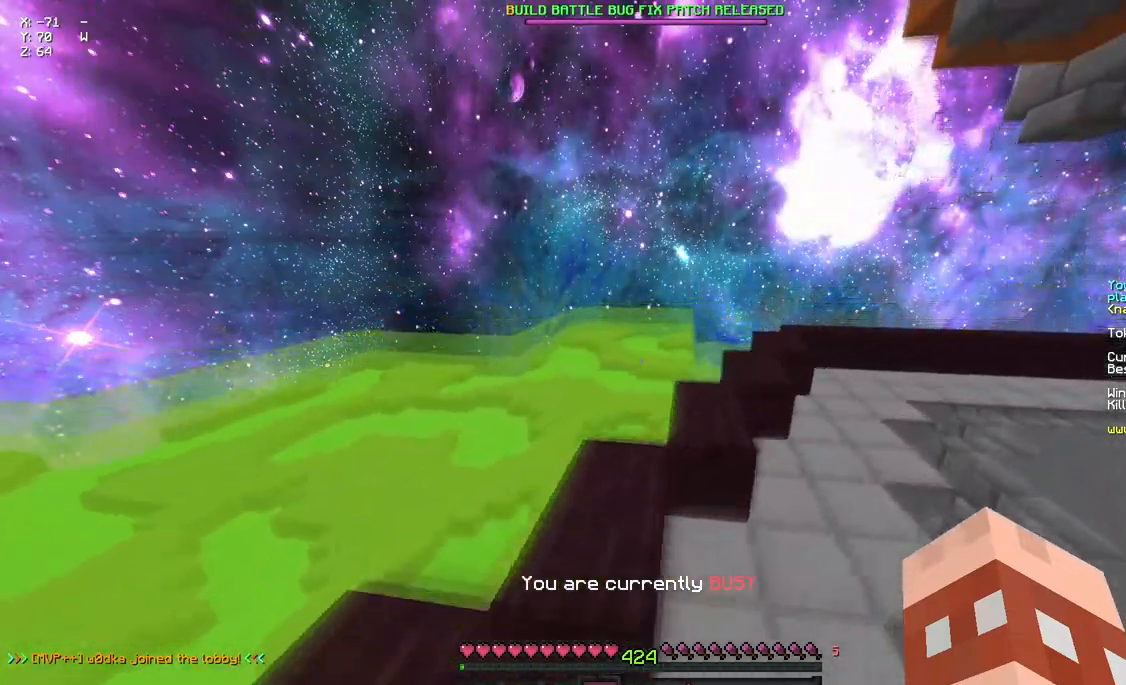
{"keys": ["d", "w"], "mouse": [], "events": []}
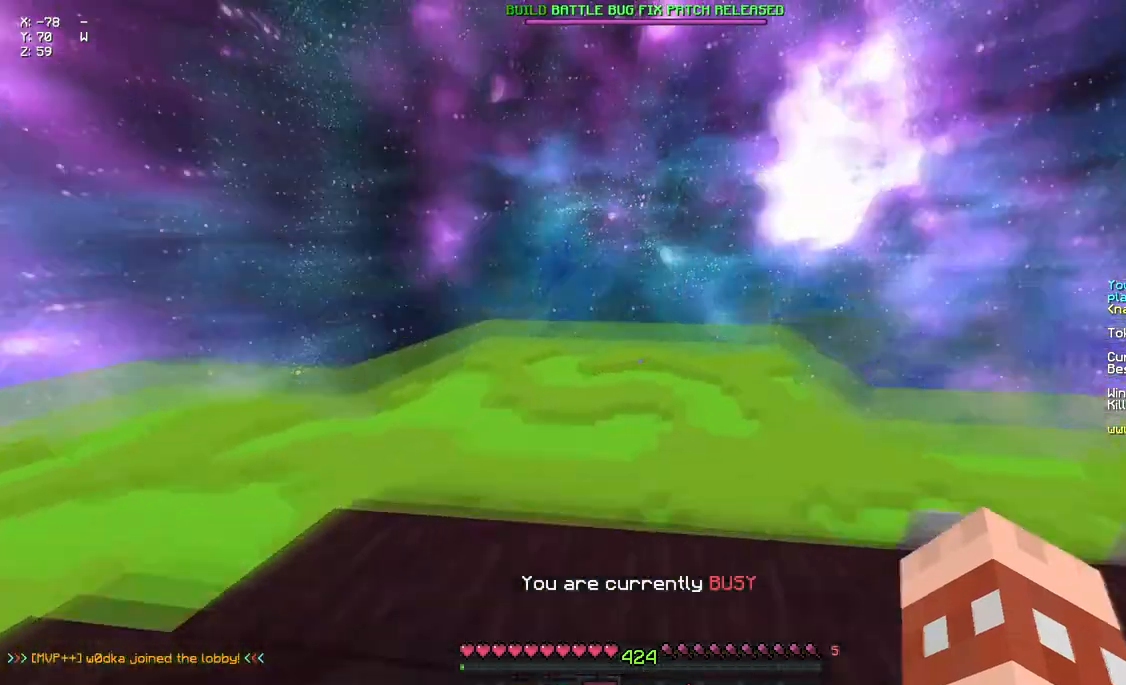
{"keys": ["a", "w"], "mouse": [], "events": [[133, "d", "up"], [500, "a", "down"]]}
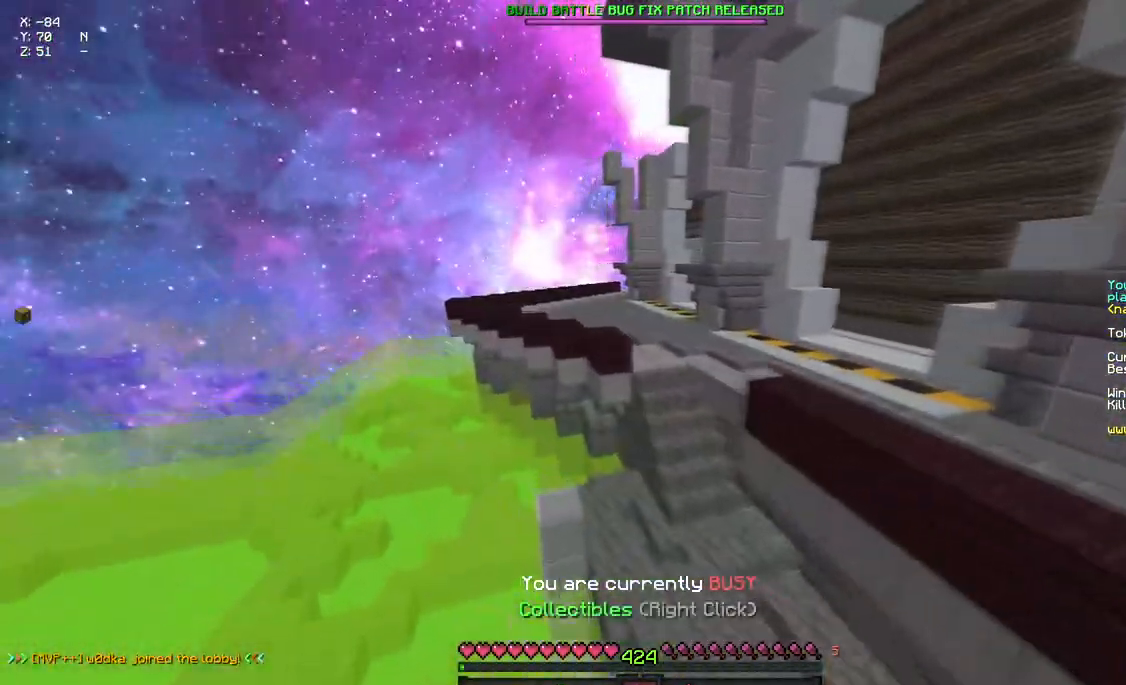
{"keys": ["a", "d", "w"], "mouse": [], "events": [[383, "d", "down"]]}
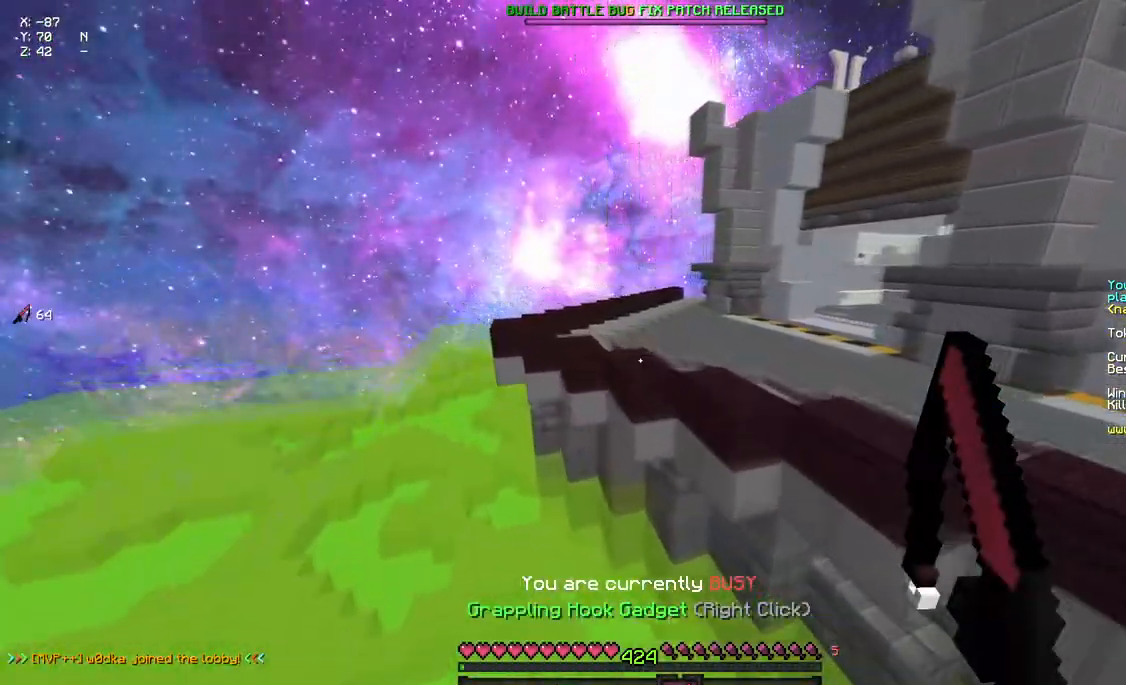
{"keys": ["a", "d", "w"], "mouse": [], "events": []}
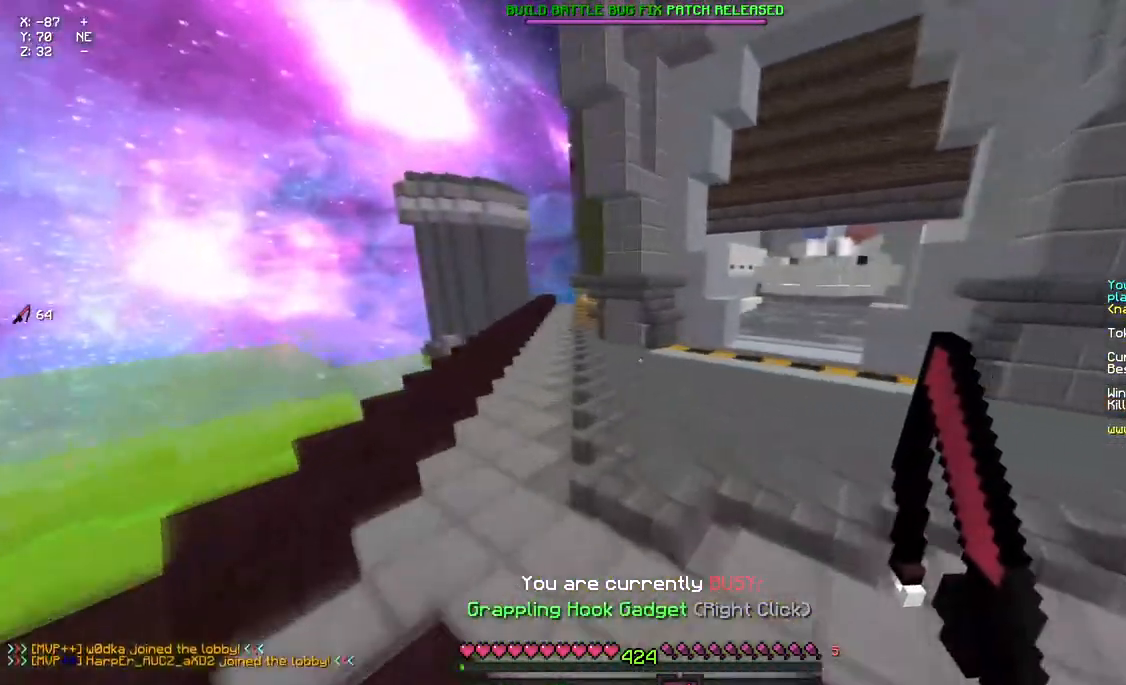
{"keys": ["a", "d", "w"], "mouse": ["right"], "events": [[150, "mouse_right", "down"], [200, "mouse_right", "up"], [483, "mouse_right", "down"]]}
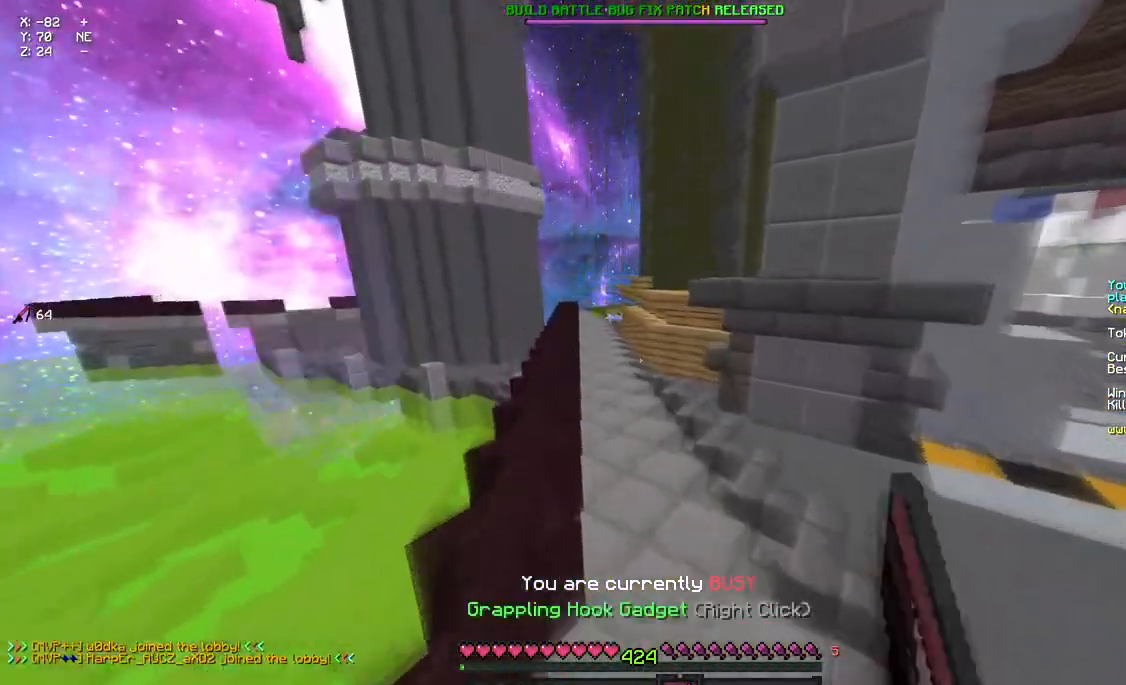
{"keys": ["a", "w"], "mouse": [], "events": [[33, "d", "up"], [83, "mouse_right", "up"], [300, "mouse_right", "down"], [400, "mouse_right", "up"]]}
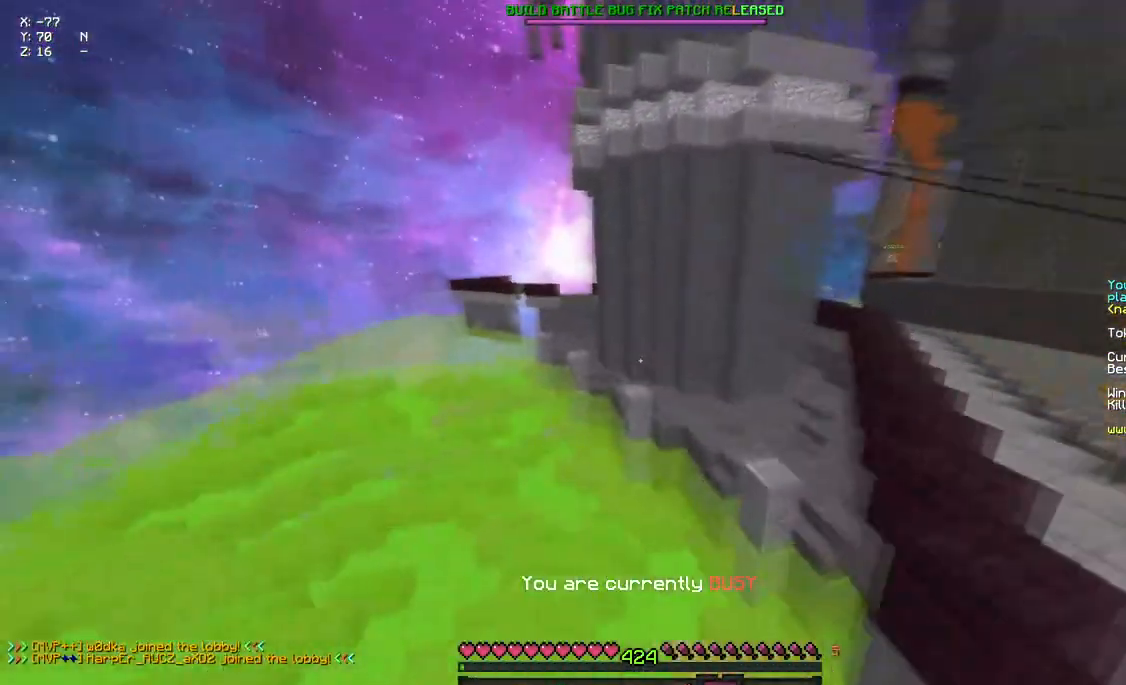
{"keys": [], "mouse": [], "events": [[67, "a", "up"], [117, "w", "up"]]}